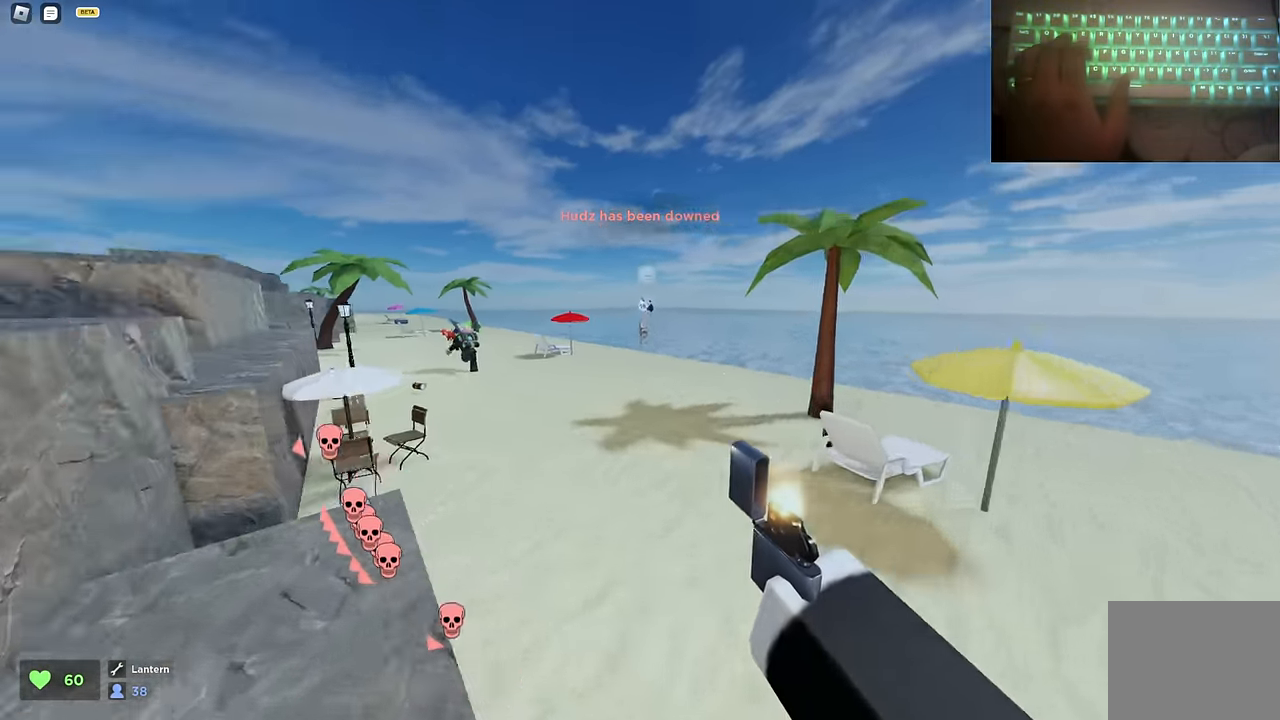
Gameplay with keyboard; each line is a JSON object with the keys held at the frame after it. "events" lists presses ("down") and releases ("up") of "a", "ctrl", "d", "s", "space" and "w" between this image and that frame as [ms after this image, input, new state], when the widget could be followed in between. No other keys are recorded. Mouse input is not recorded.
{"keys": ["d", "w"], "events": [[34, "space", "up"], [134, "space", "down"], [167, "space", "up"], [317, "a", "up"], [317, "d", "down"], [400, "a", "down"], [400, "d", "up"], [500, "a", "up"], [500, "d", "down"]]}
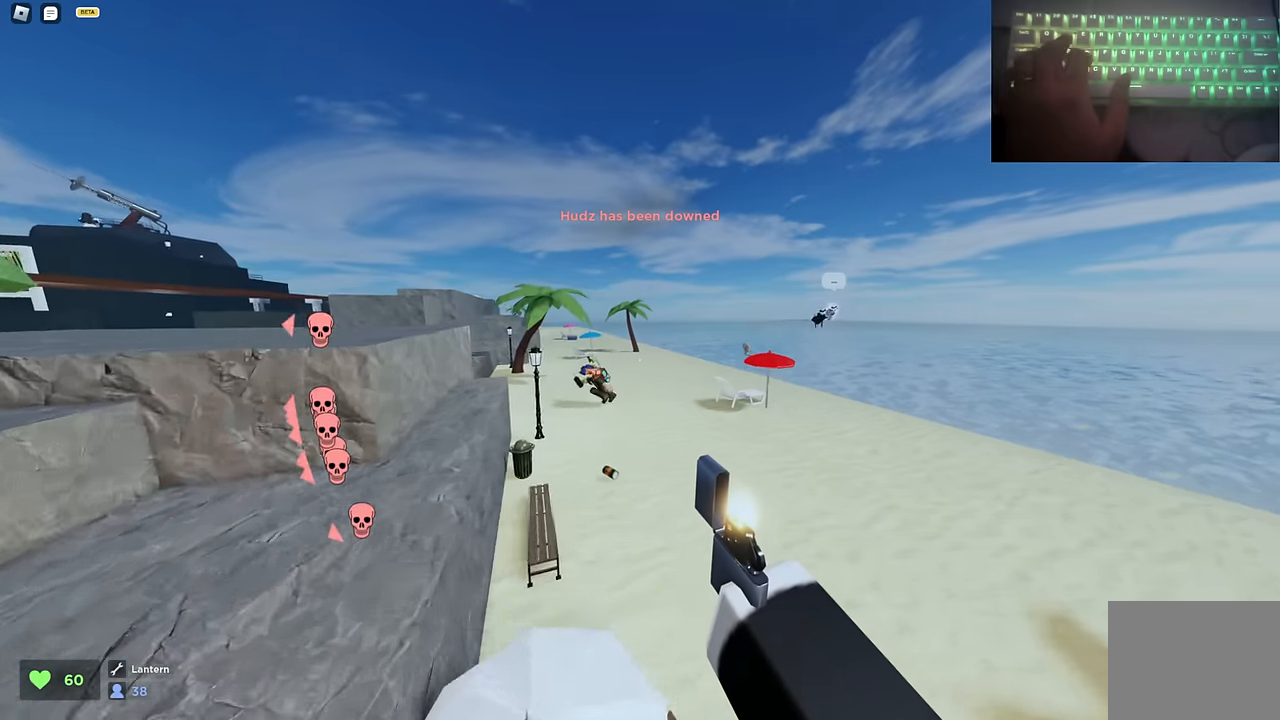
{"keys": ["w"], "events": [[283, "d", "up"]]}
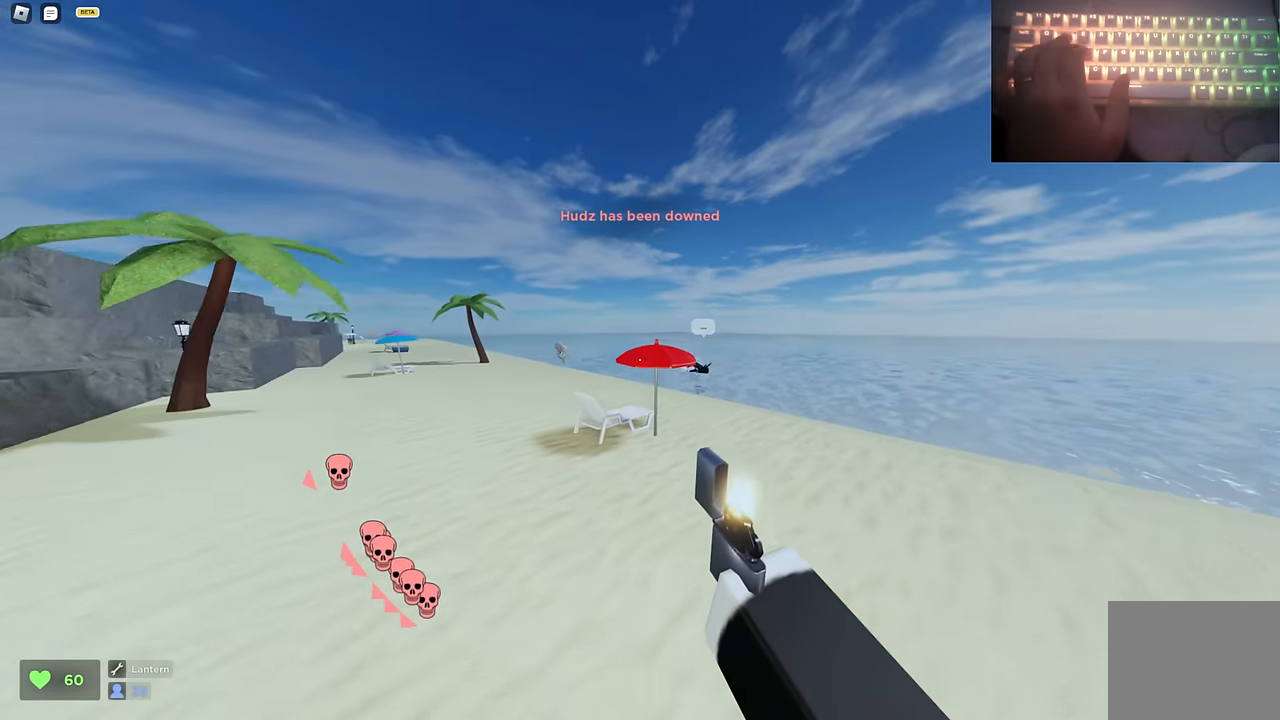
{"keys": ["space", "w"], "events": [[250, "d", "down"], [333, "space", "down"], [433, "d", "up"]]}
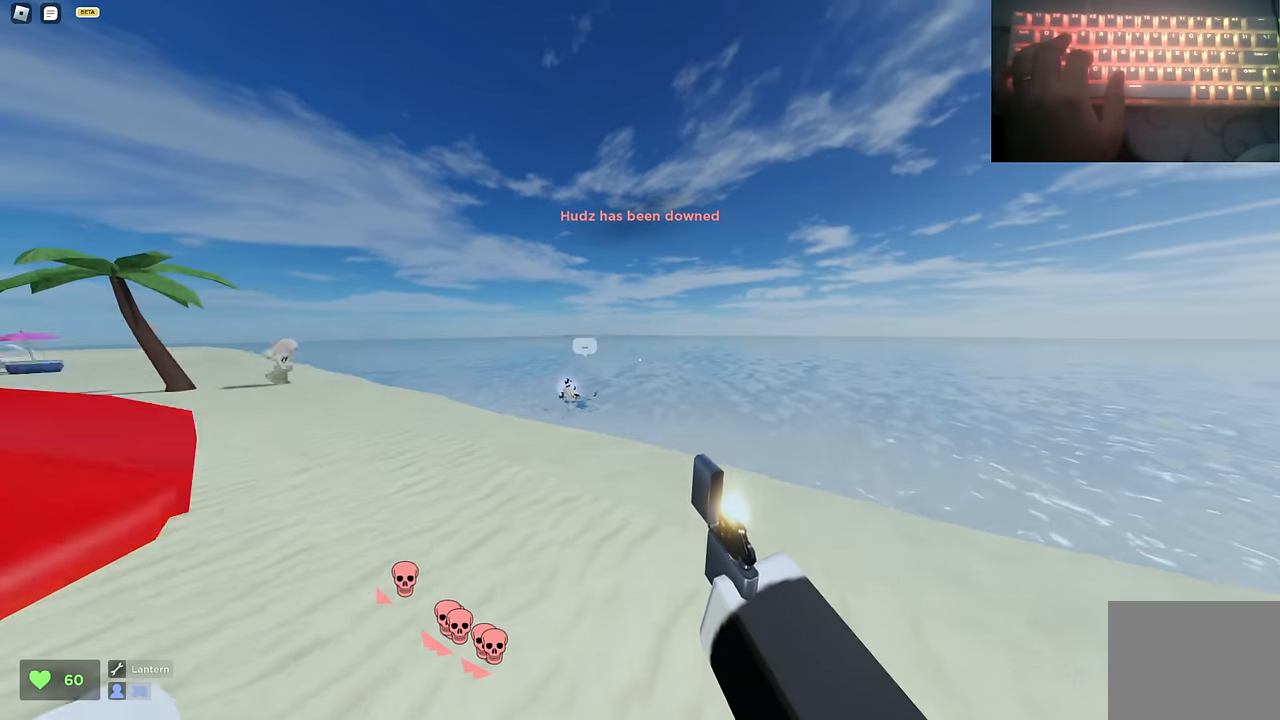
{"keys": ["w"], "events": [[117, "a", "down"], [367, "a", "up"], [500, "space", "up"]]}
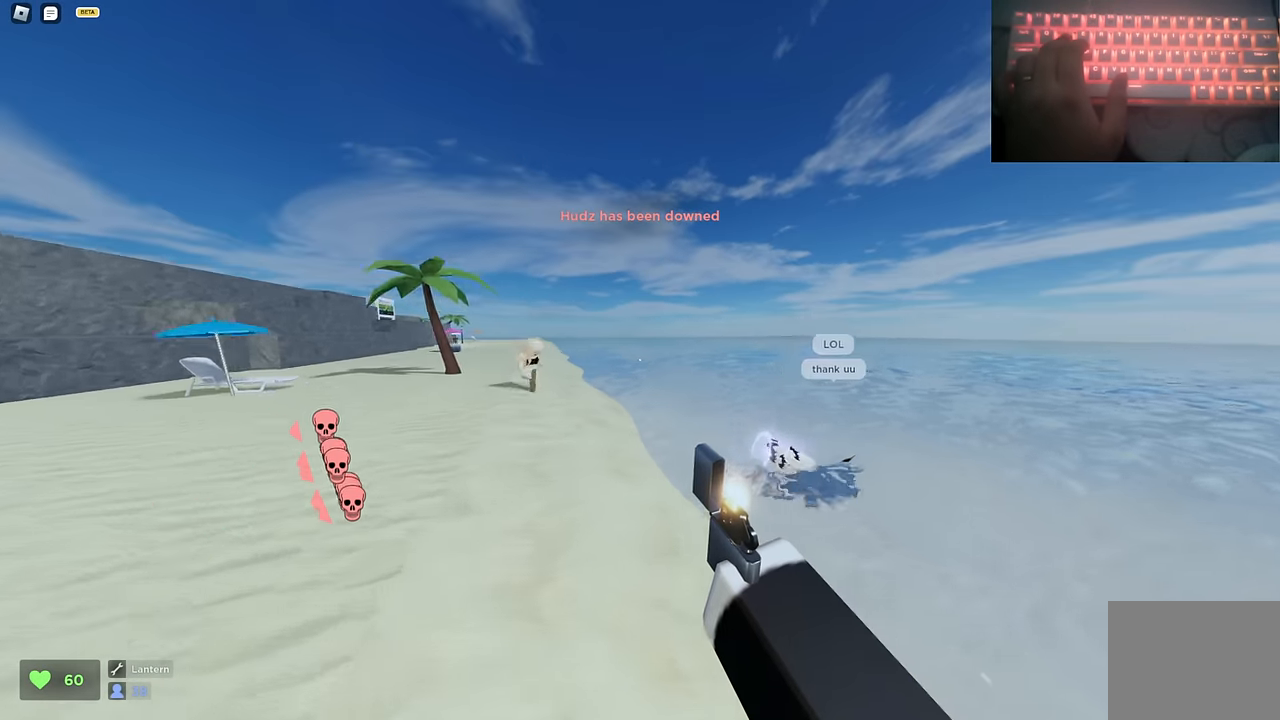
{"keys": ["d", "space", "w"], "events": [[50, "d", "down"], [150, "space", "down"]]}
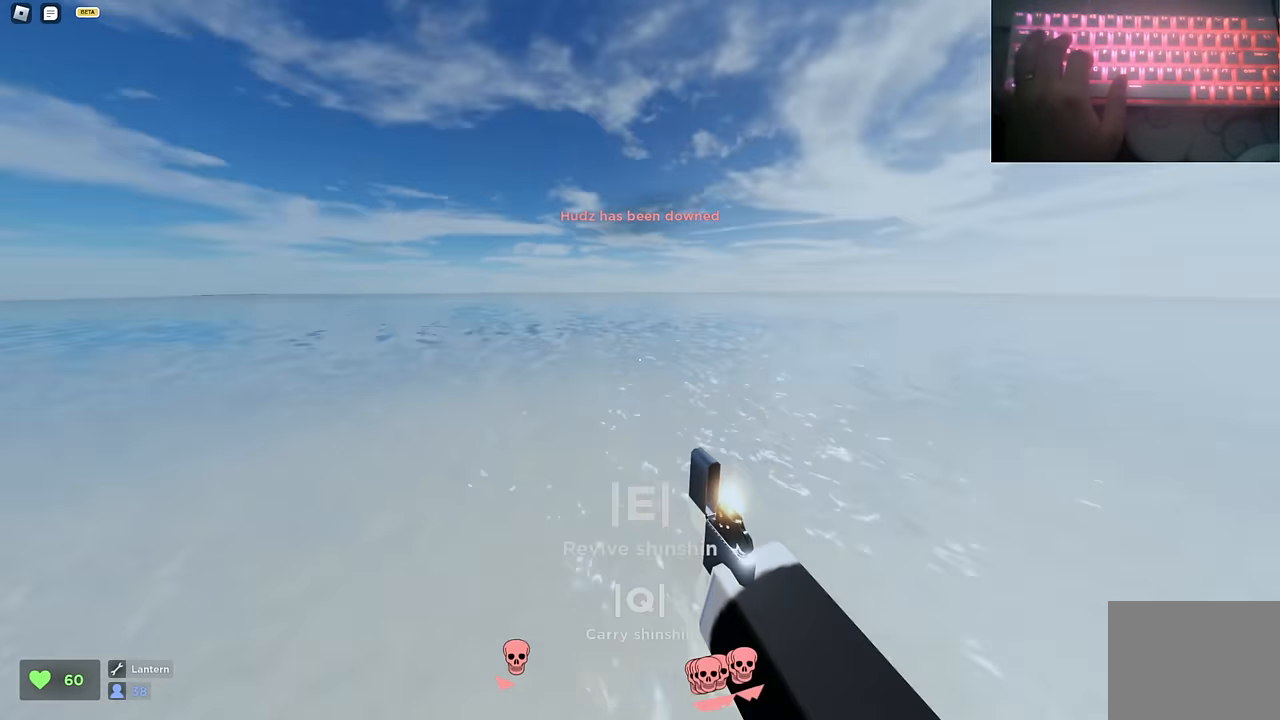
{"keys": ["a", "space", "w"], "events": [[433, "a", "down"], [433, "d", "up"]]}
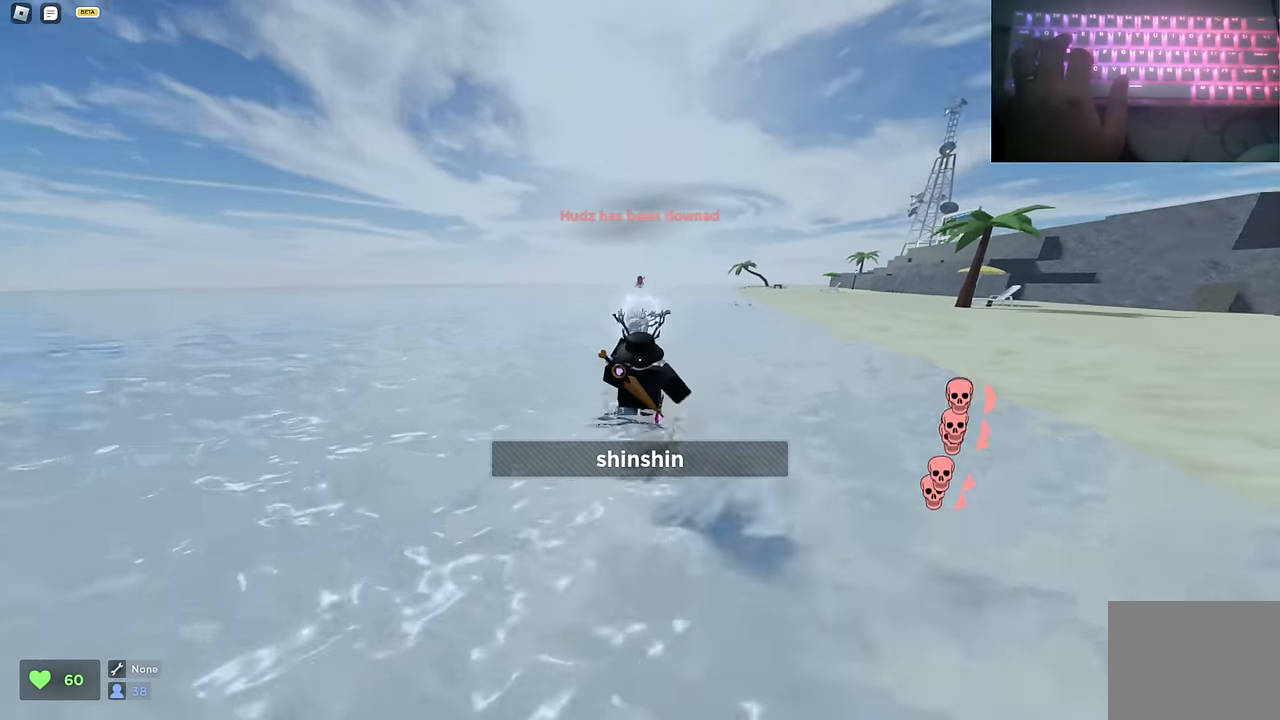
{"keys": ["a", "space", "w"], "events": [[33, "a", "up"], [33, "d", "down"], [133, "a", "down"], [133, "d", "up"], [217, "a", "up"], [217, "d", "down"], [317, "a", "down"], [317, "d", "up"], [400, "a", "up"], [400, "d", "down"], [500, "a", "down"], [500, "d", "up"]]}
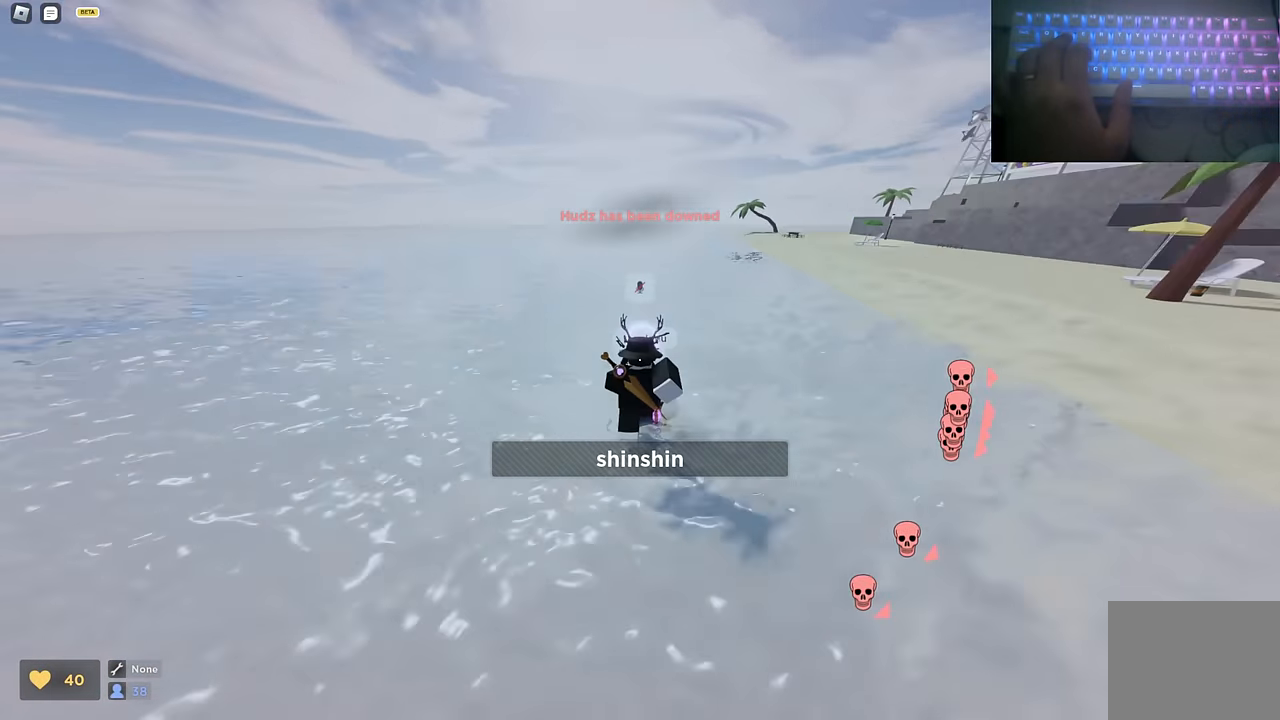
{"keys": ["space", "w"], "events": [[50, "a", "up"], [50, "d", "down"], [133, "a", "down"], [133, "d", "up"], [233, "a", "up"], [233, "d", "down"], [283, "a", "down"], [283, "d", "up"], [367, "a", "up"]]}
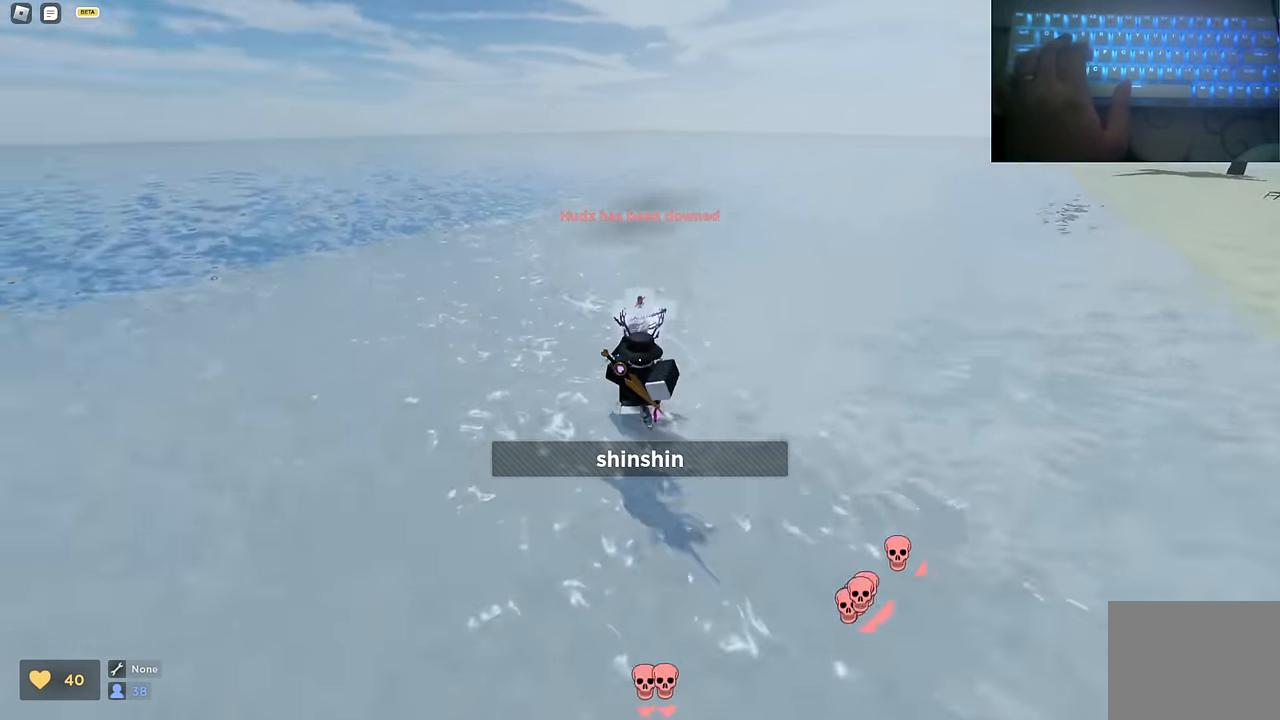
{"keys": ["d", "space", "w"], "events": [[17, "d", "down"]]}
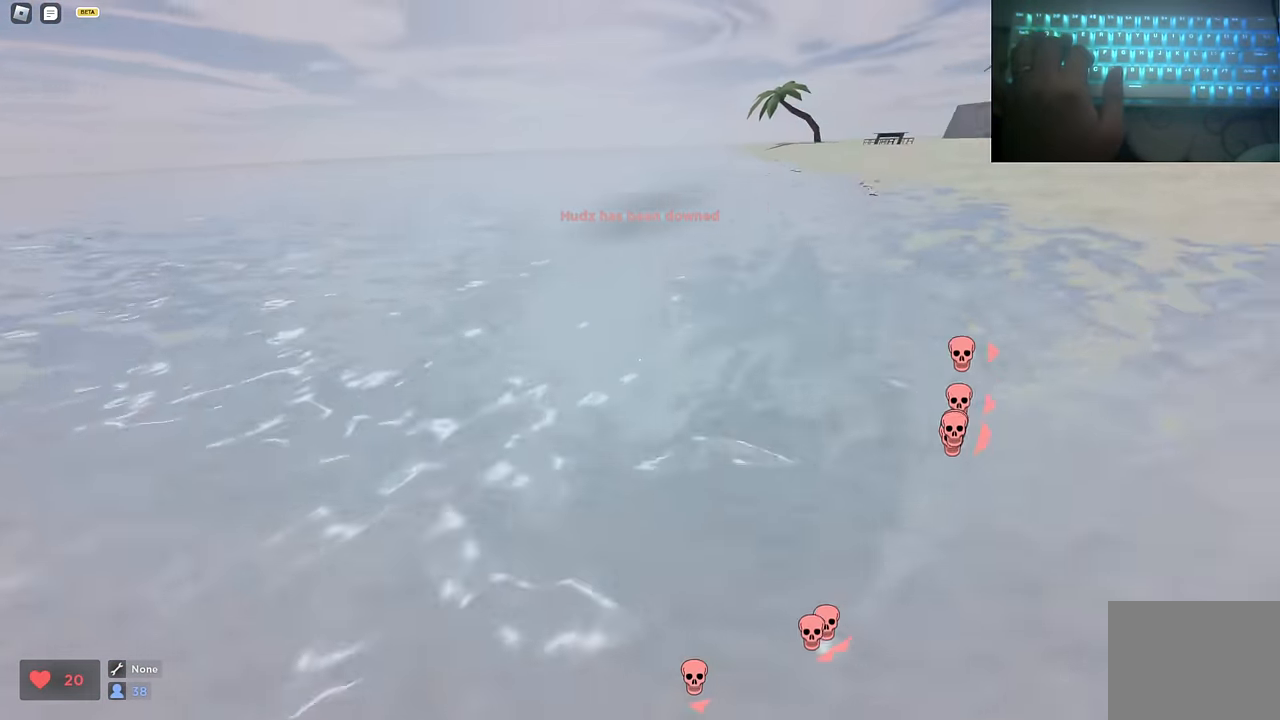
{"keys": ["d", "w"], "events": [[500, "space", "up"]]}
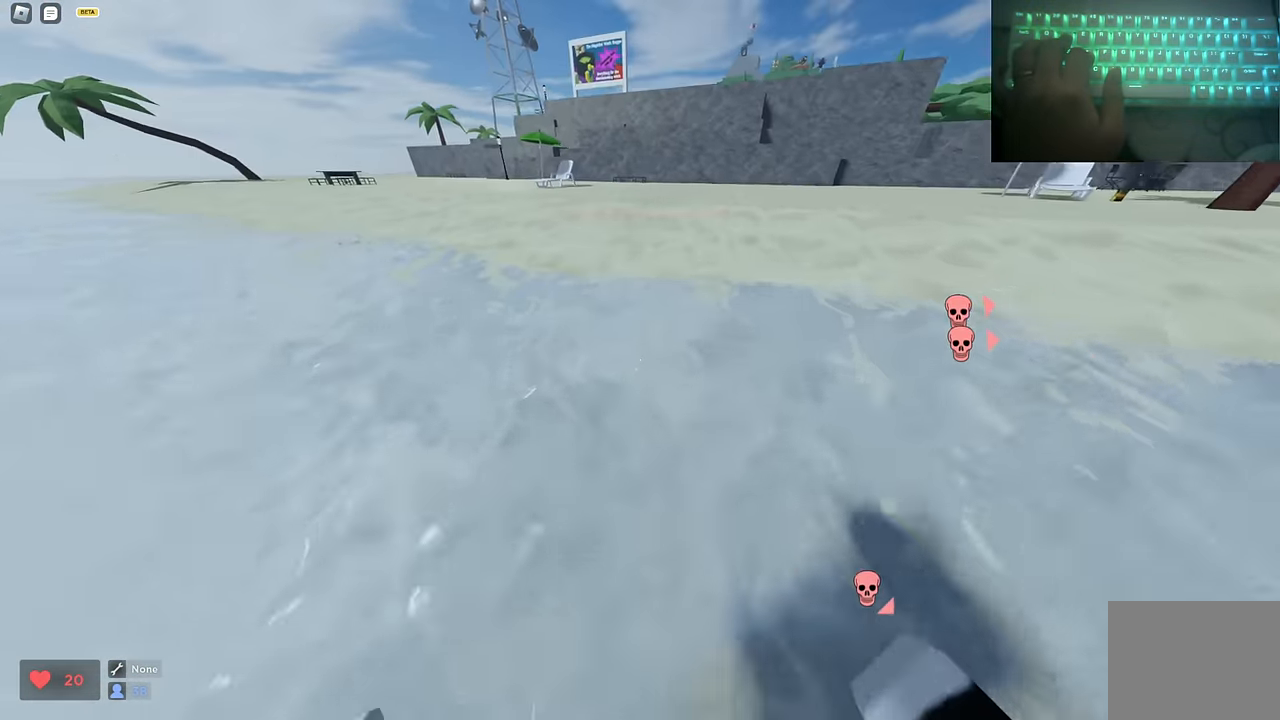
{"keys": ["d", "space"], "events": [[50, "space", "down"], [100, "space", "up"], [150, "space", "down"], [283, "w", "up"]]}
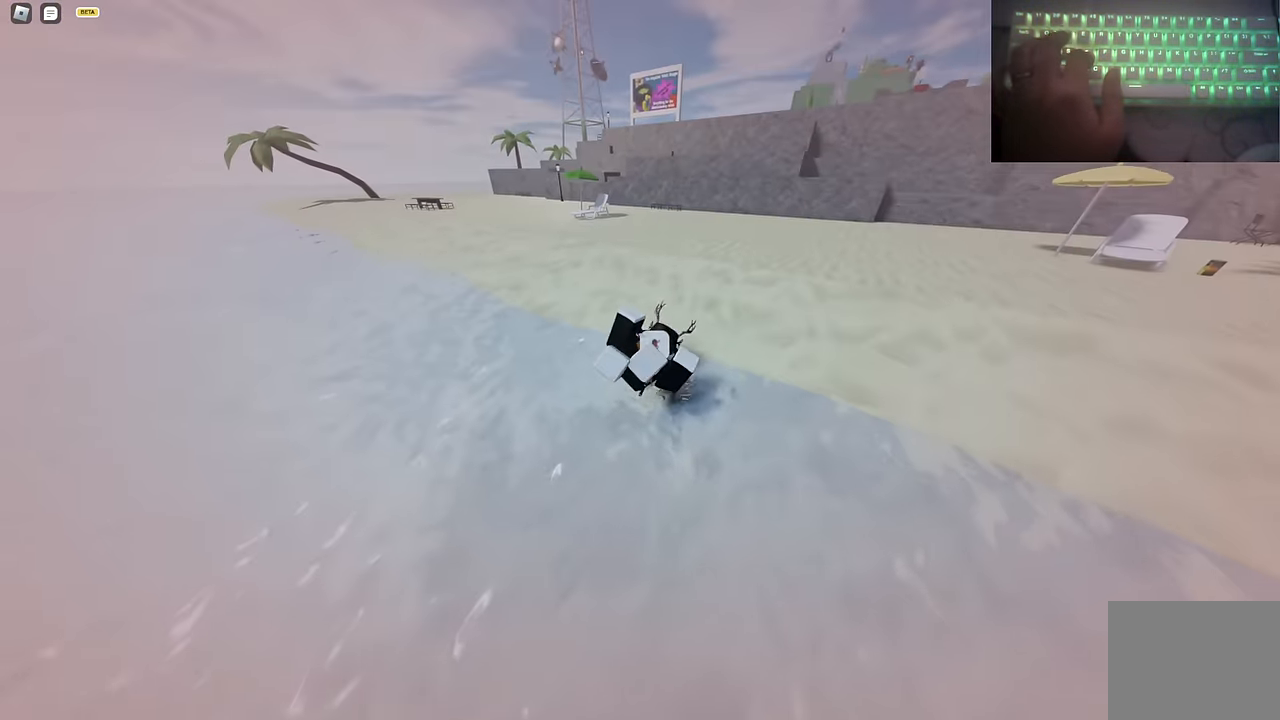
{"keys": ["space"], "events": [[67, "d", "up"]]}
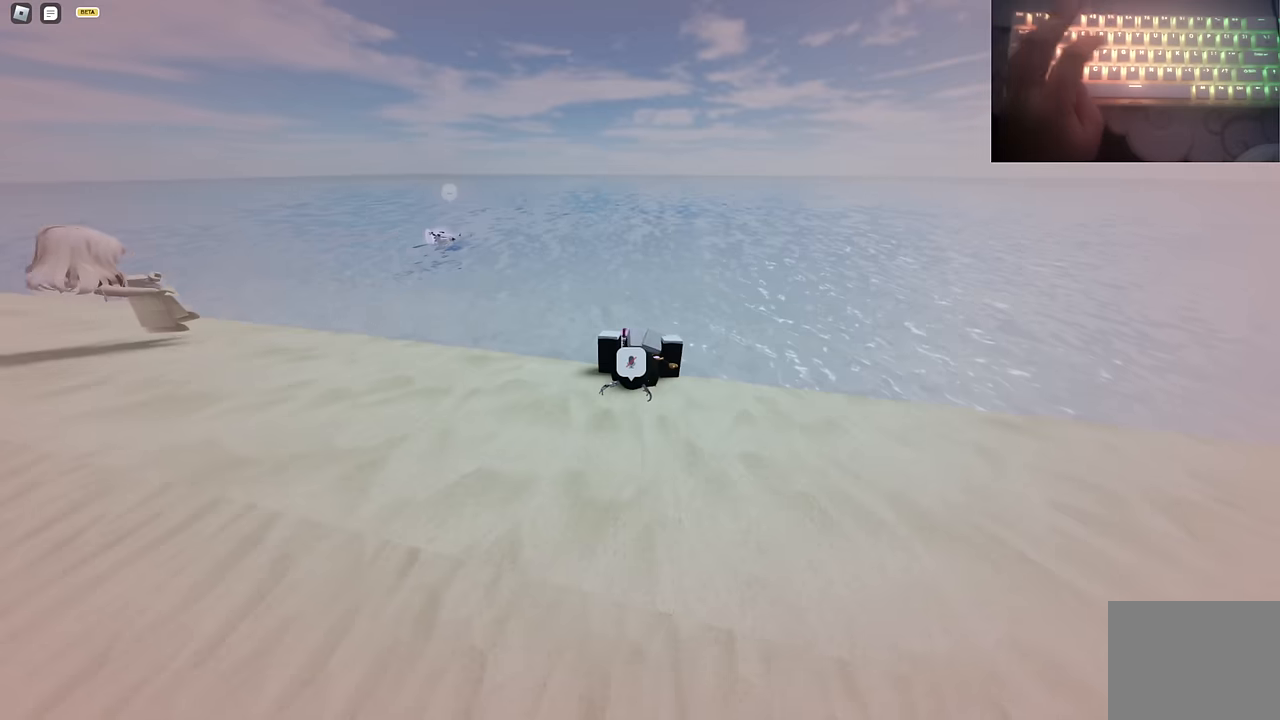
{"keys": ["space"], "events": []}
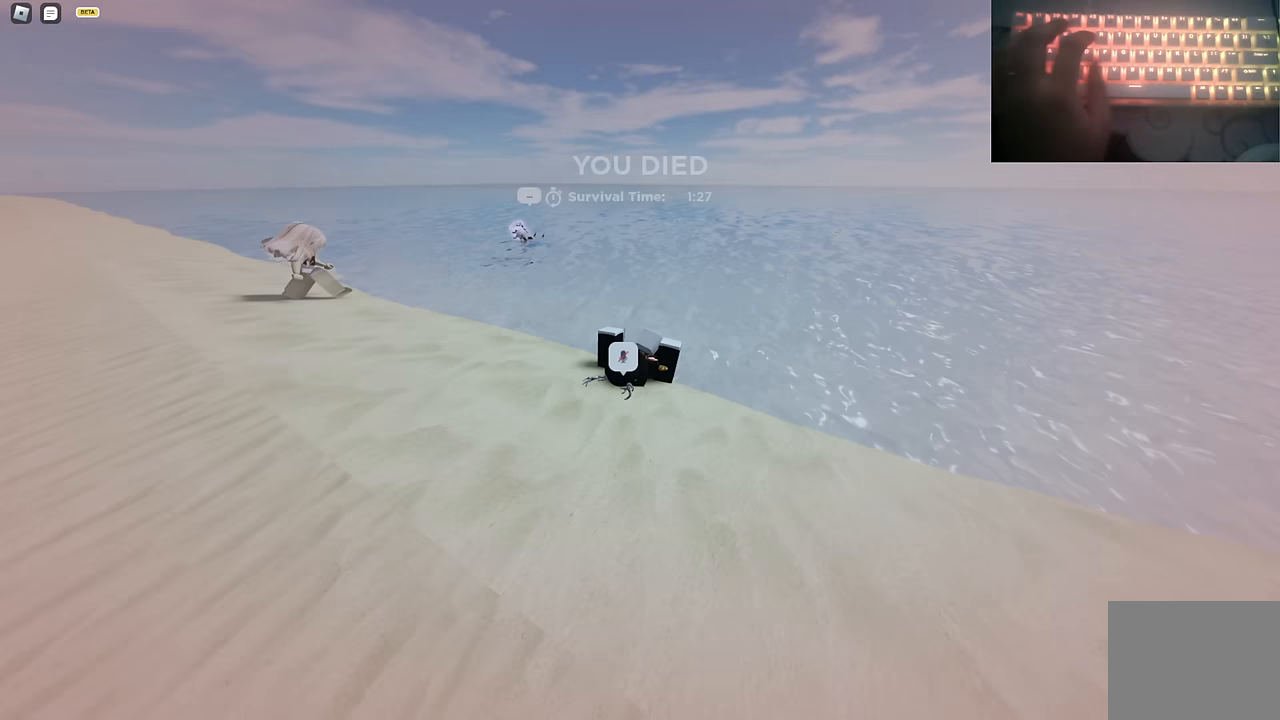
{"keys": ["space"], "events": [[133, "w", "down"], [233, "w", "up"]]}
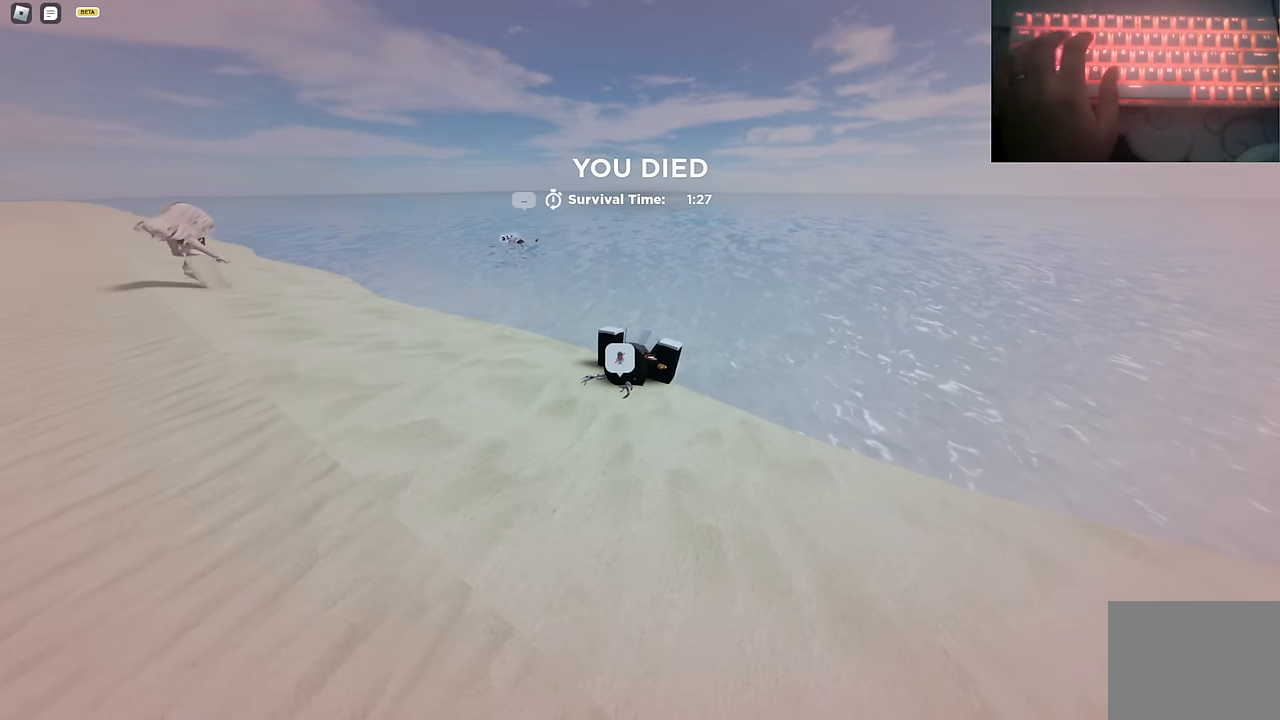
{"keys": ["space"], "events": []}
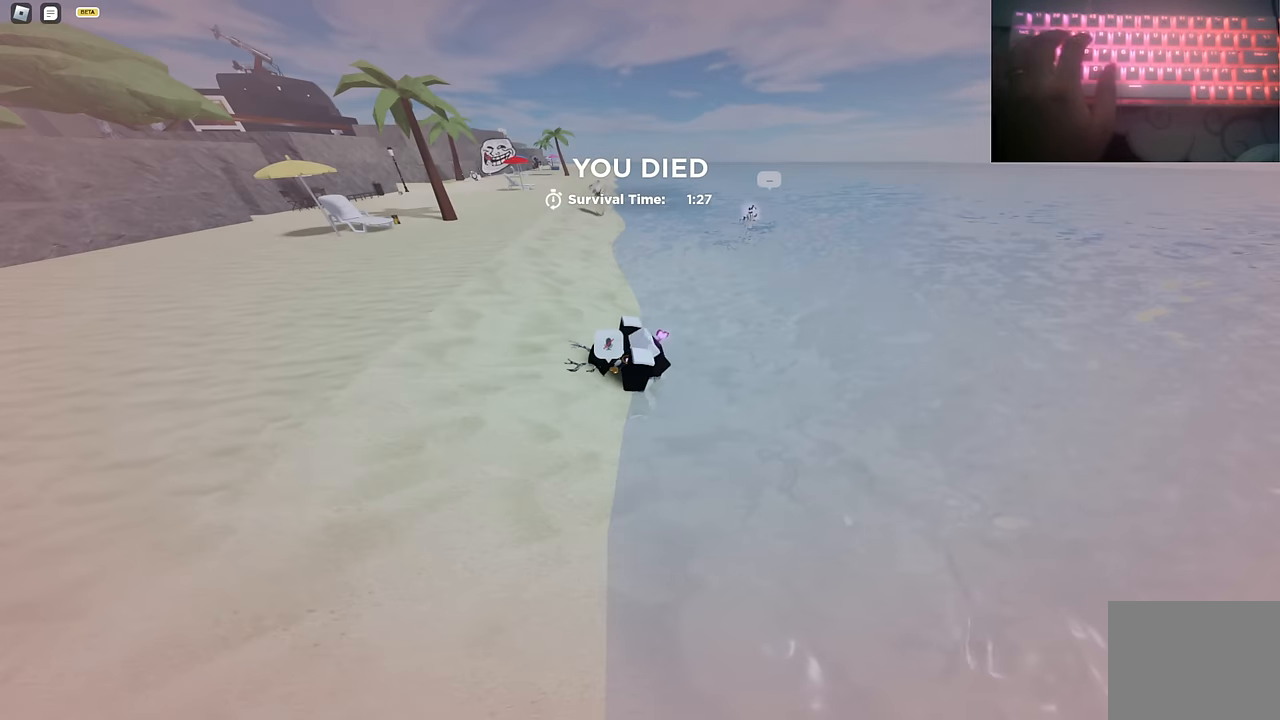
{"keys": ["space"], "events": []}
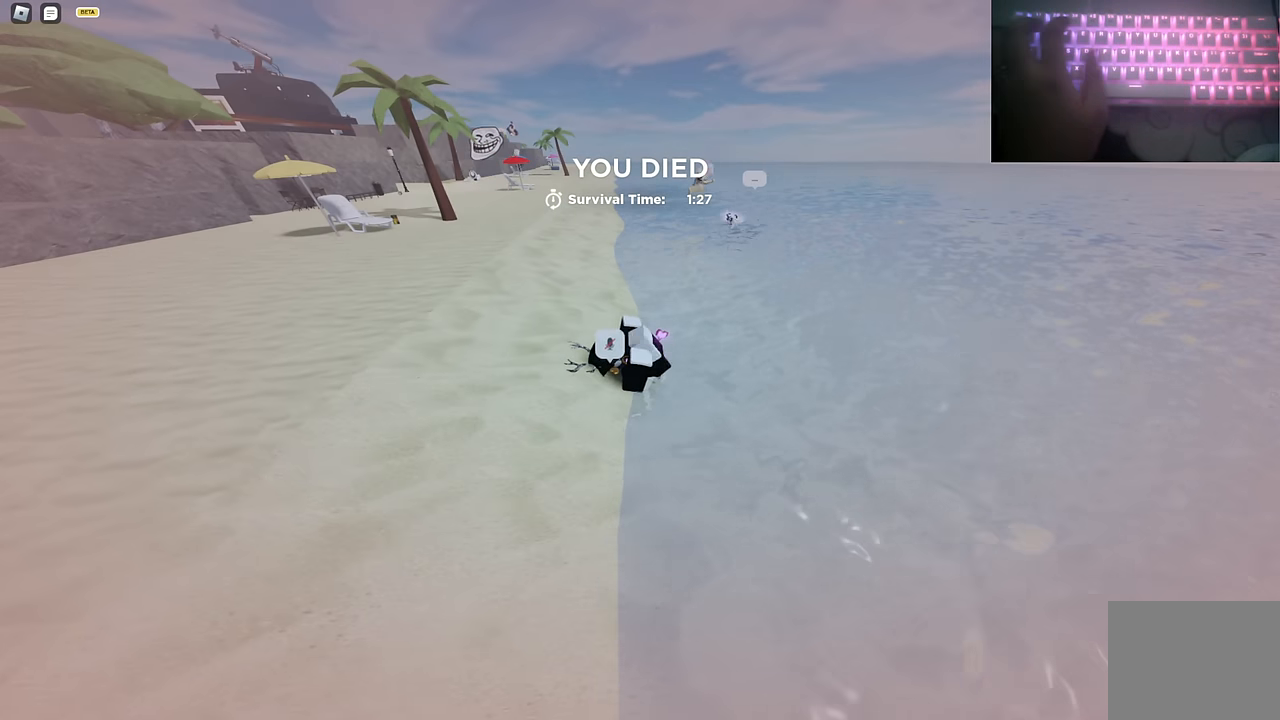
{"keys": ["space"], "events": []}
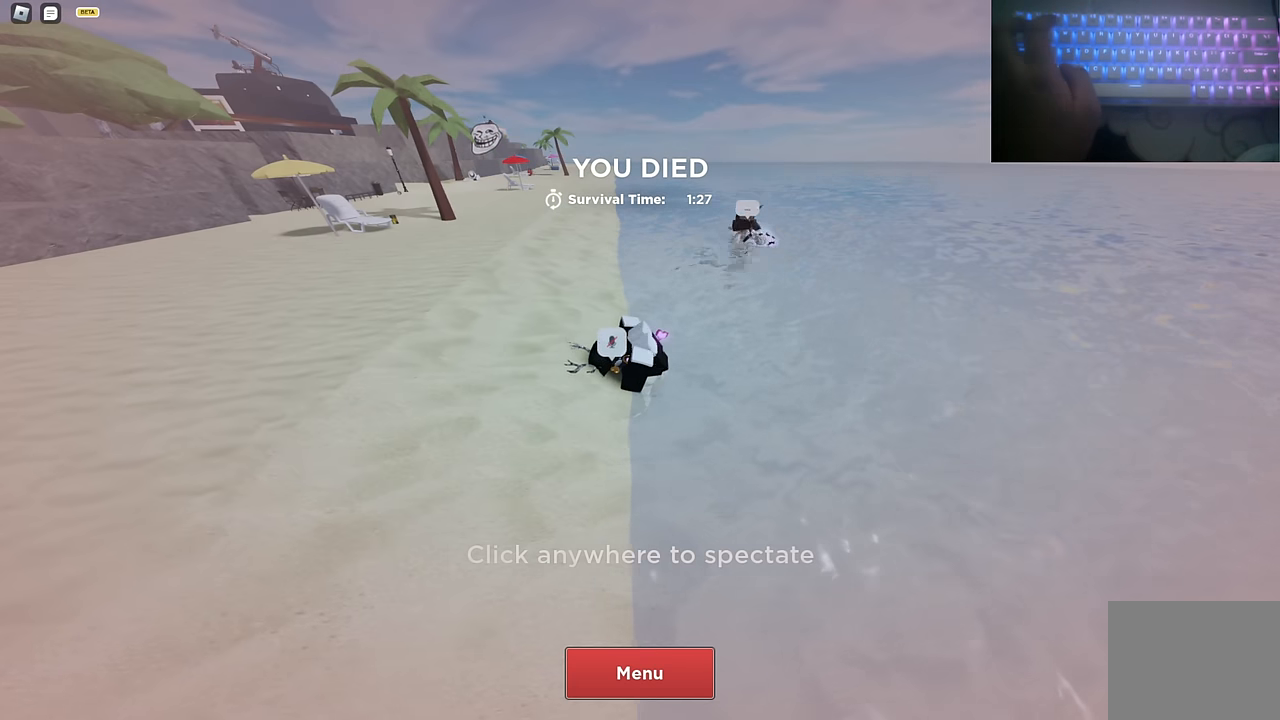
{"keys": ["space"], "events": []}
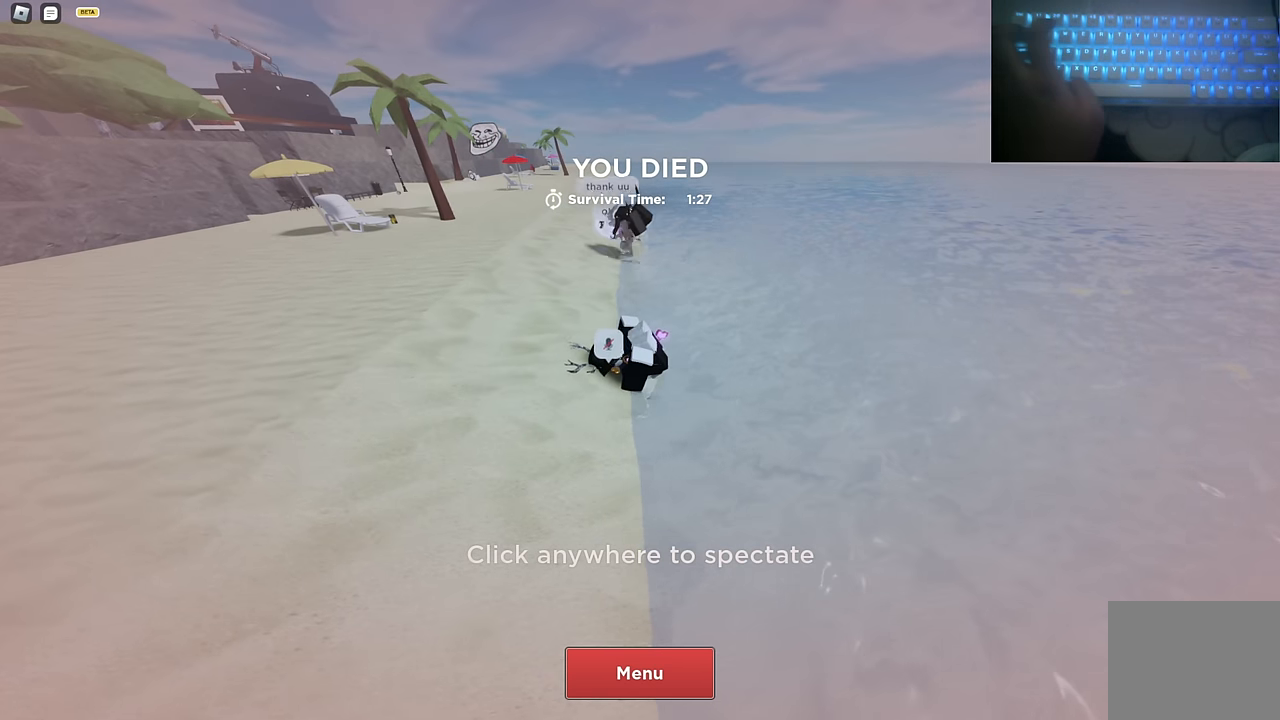
{"keys": ["space"], "events": []}
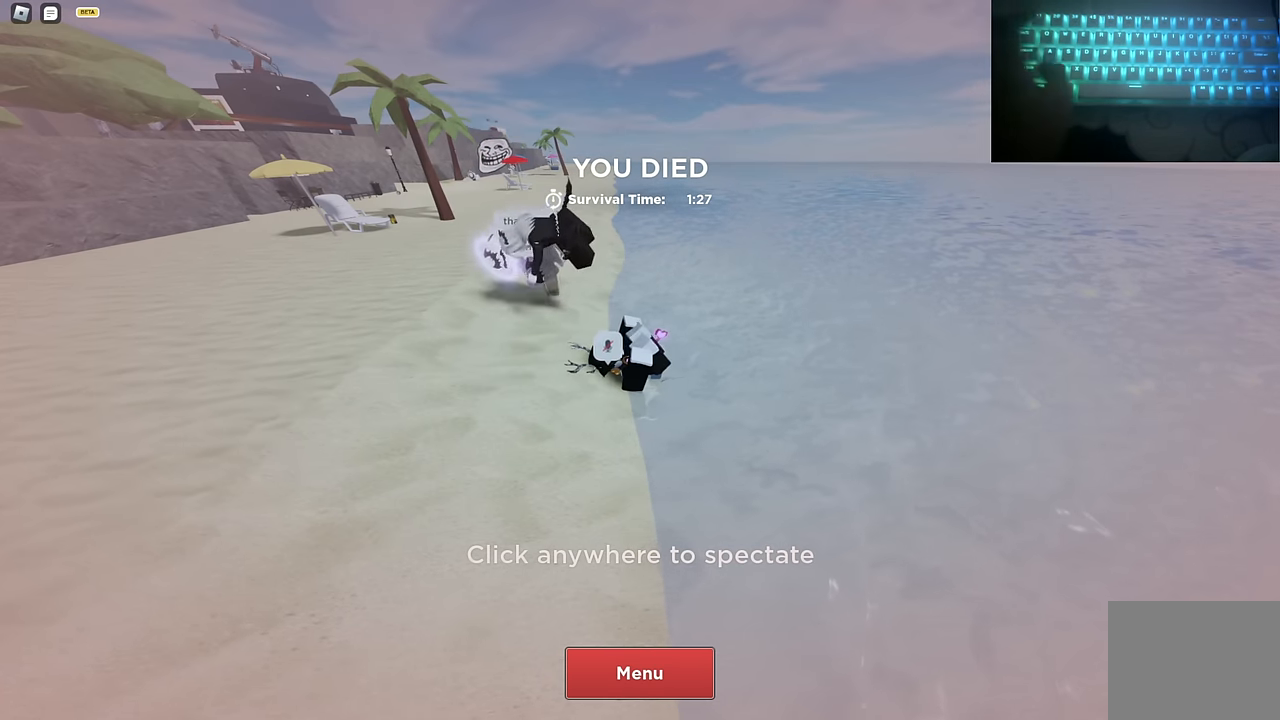
{"keys": ["space"], "events": []}
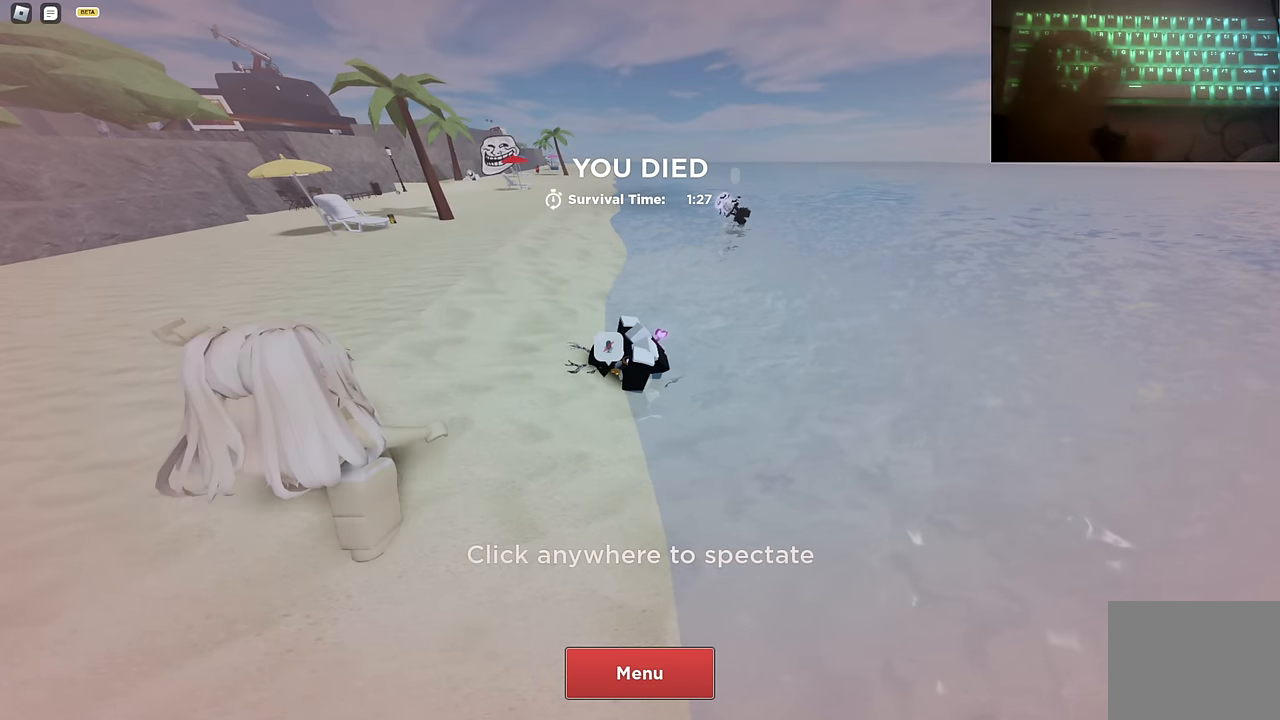
{"keys": ["space"], "events": []}
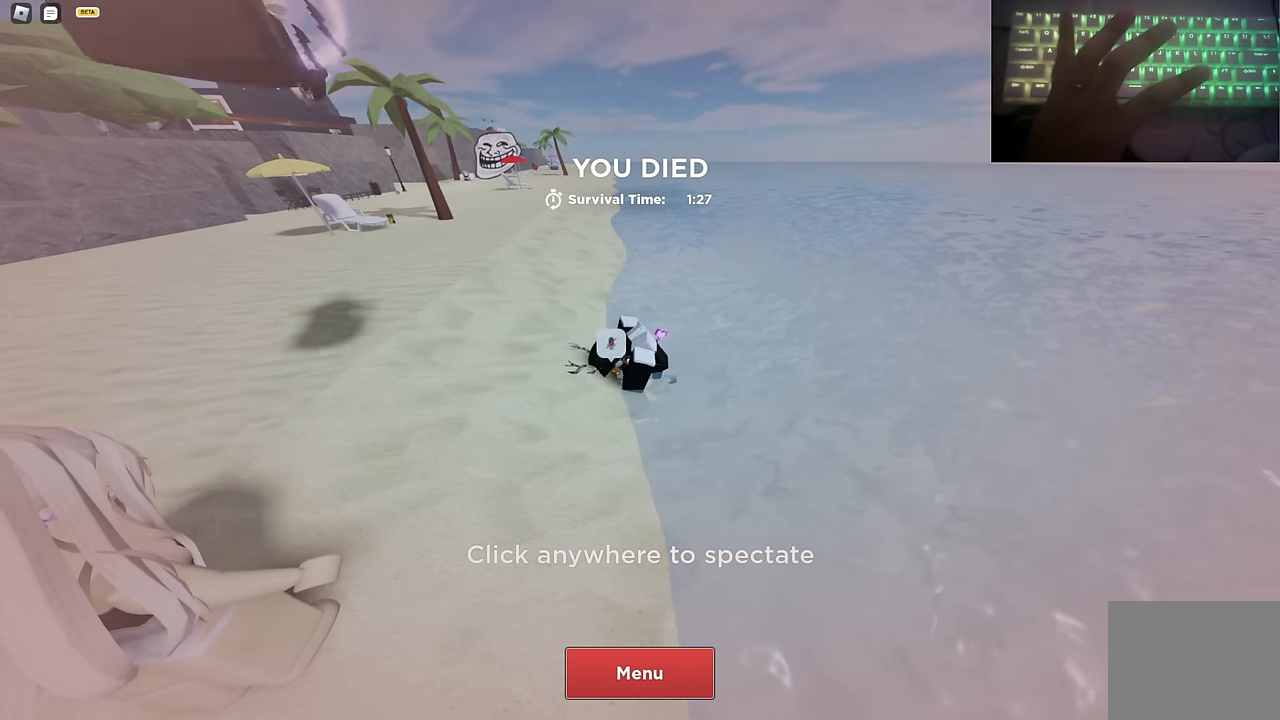
{"keys": ["space"], "events": []}
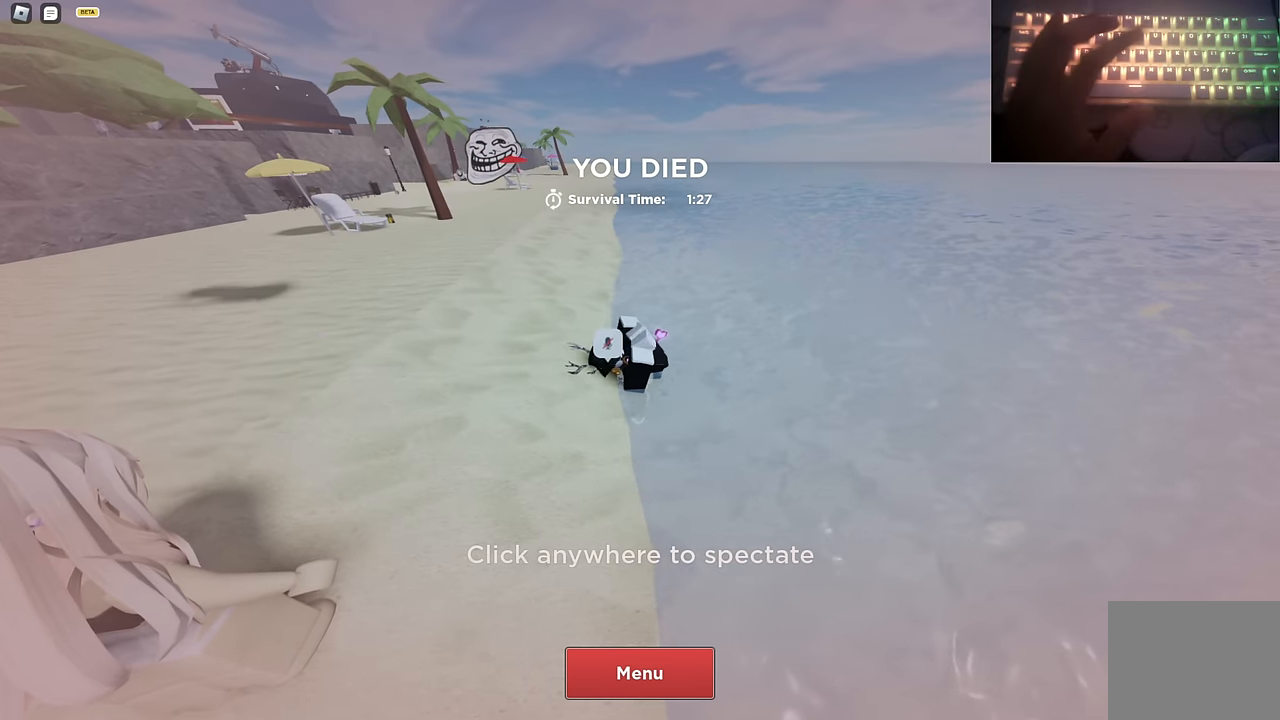
{"keys": ["space"], "events": []}
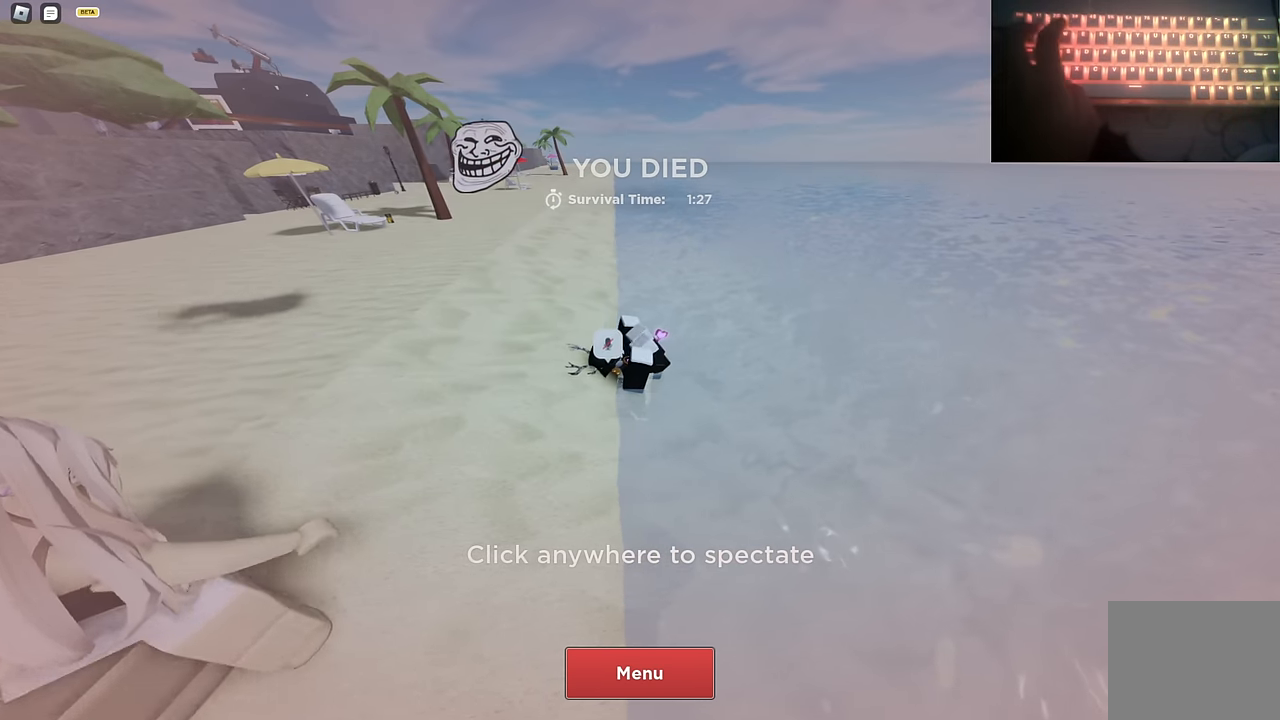
{"keys": ["space"], "events": []}
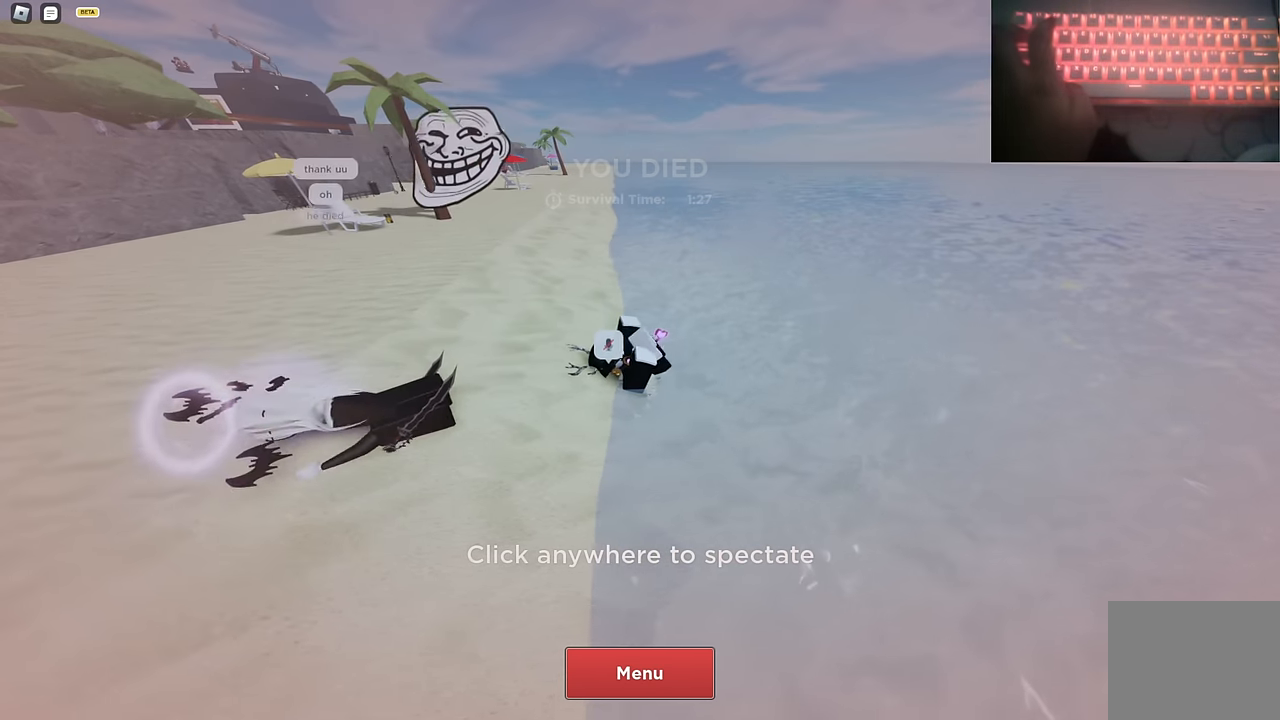
{"keys": ["space"], "events": []}
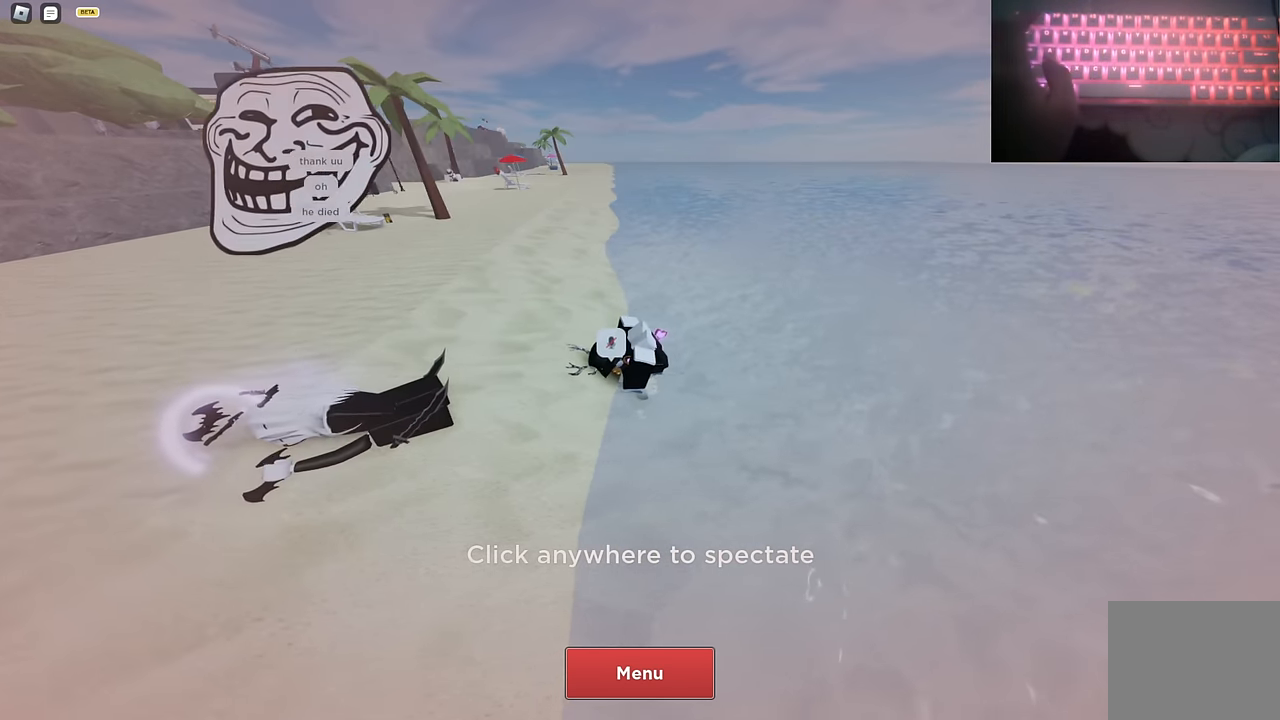
{"keys": ["space"], "events": []}
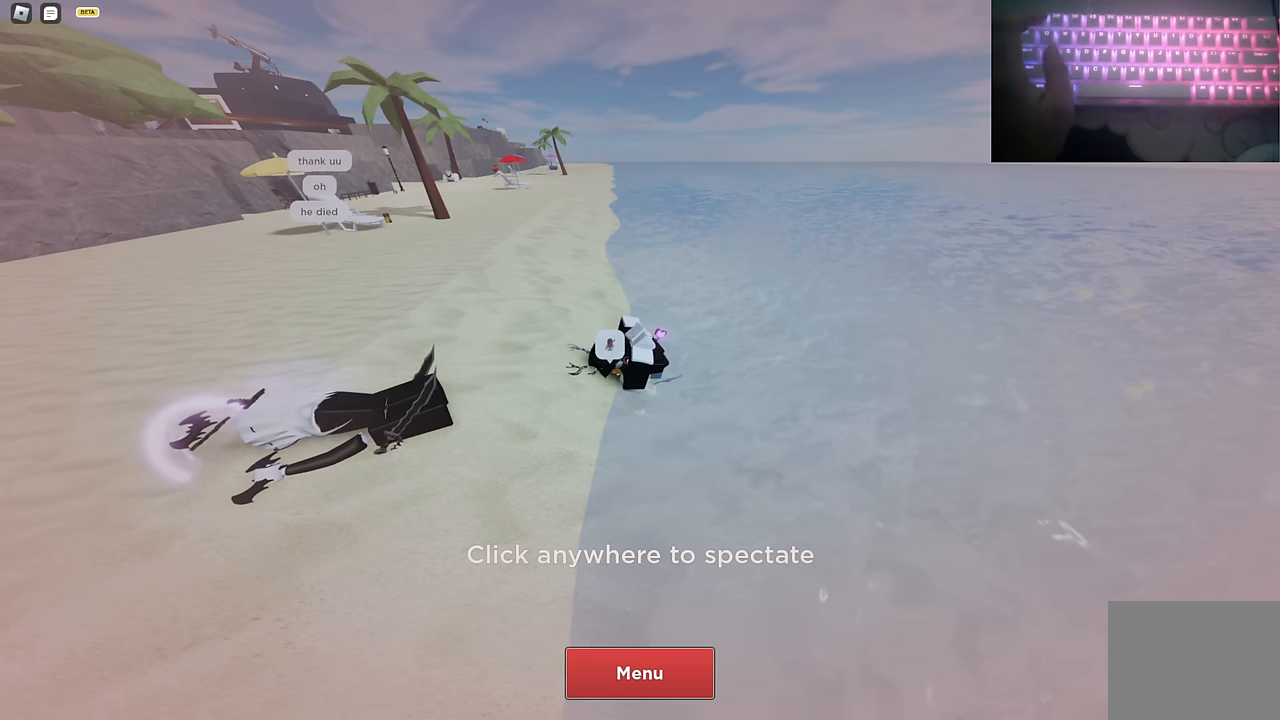
{"keys": ["space"], "events": []}
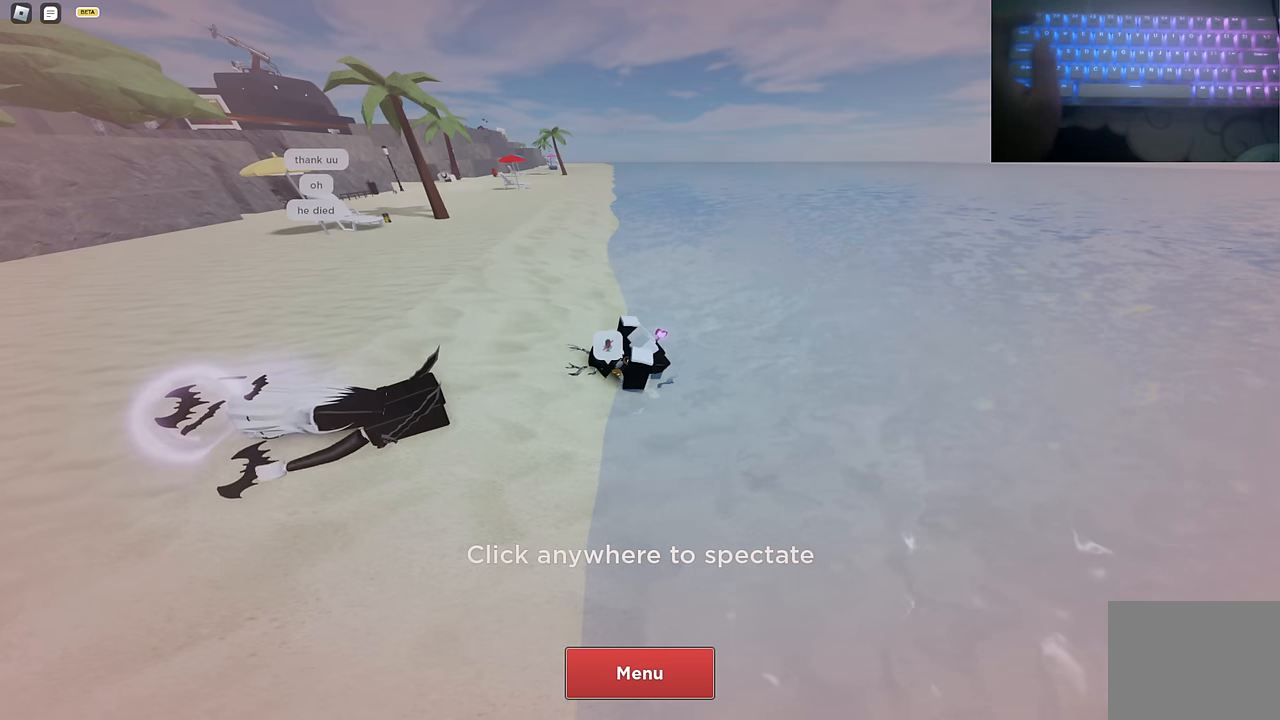
{"keys": ["space"], "events": []}
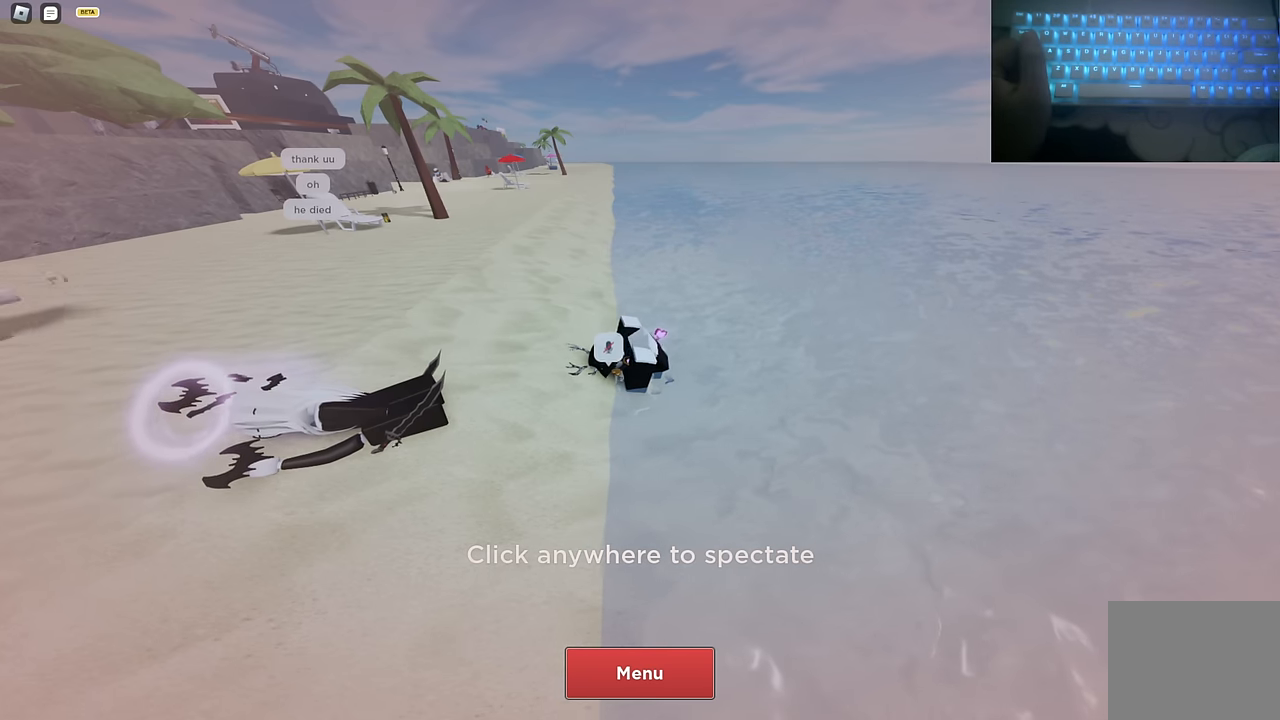
{"keys": ["space"], "events": []}
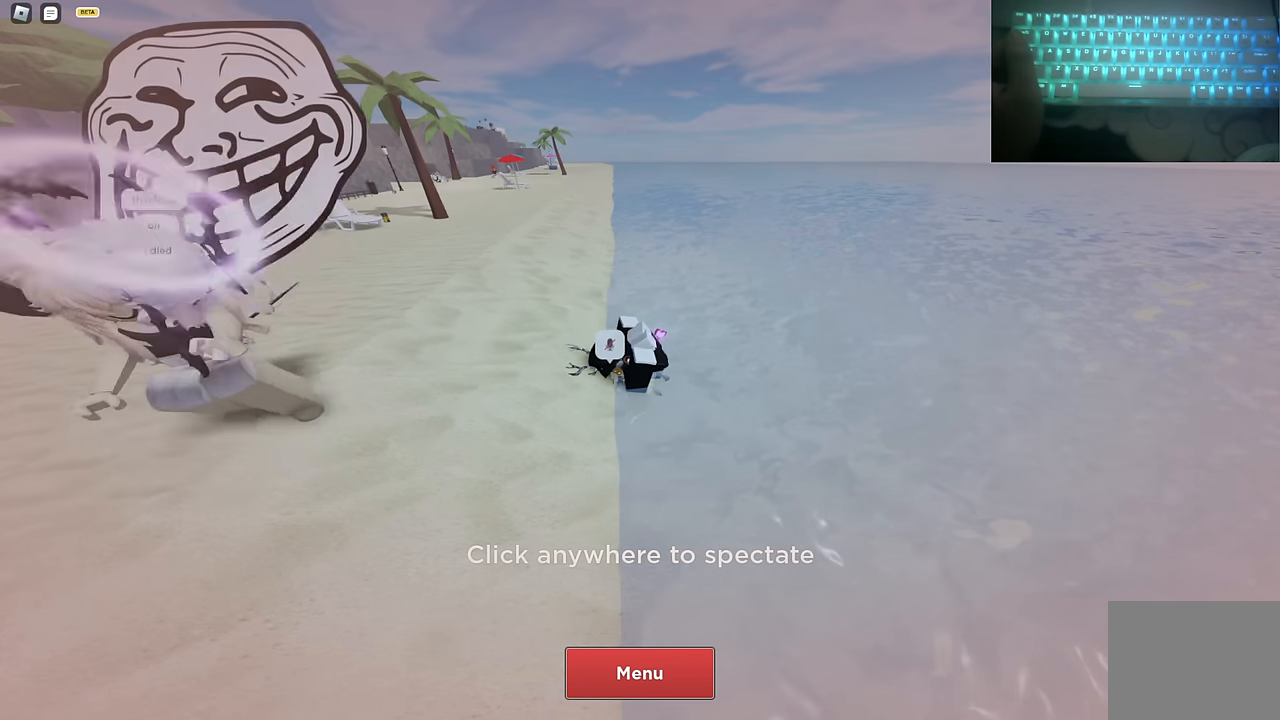
{"keys": ["space"], "events": []}
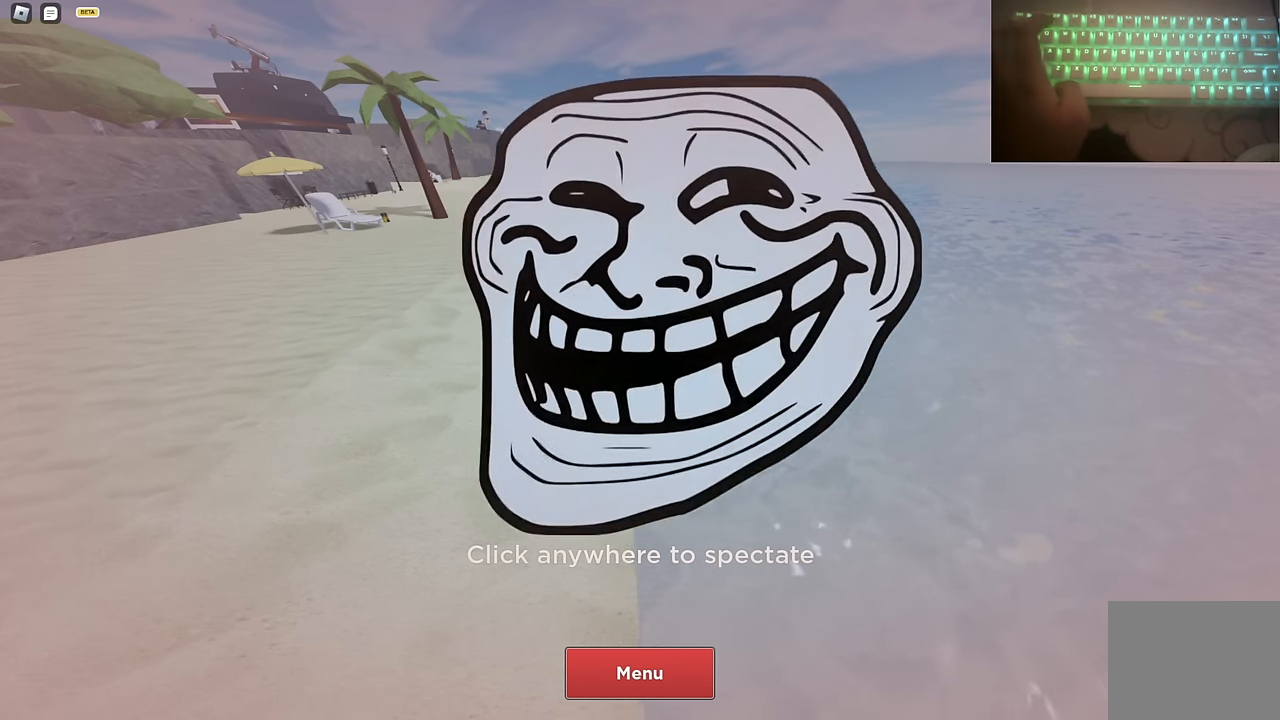
{"keys": ["space"], "events": []}